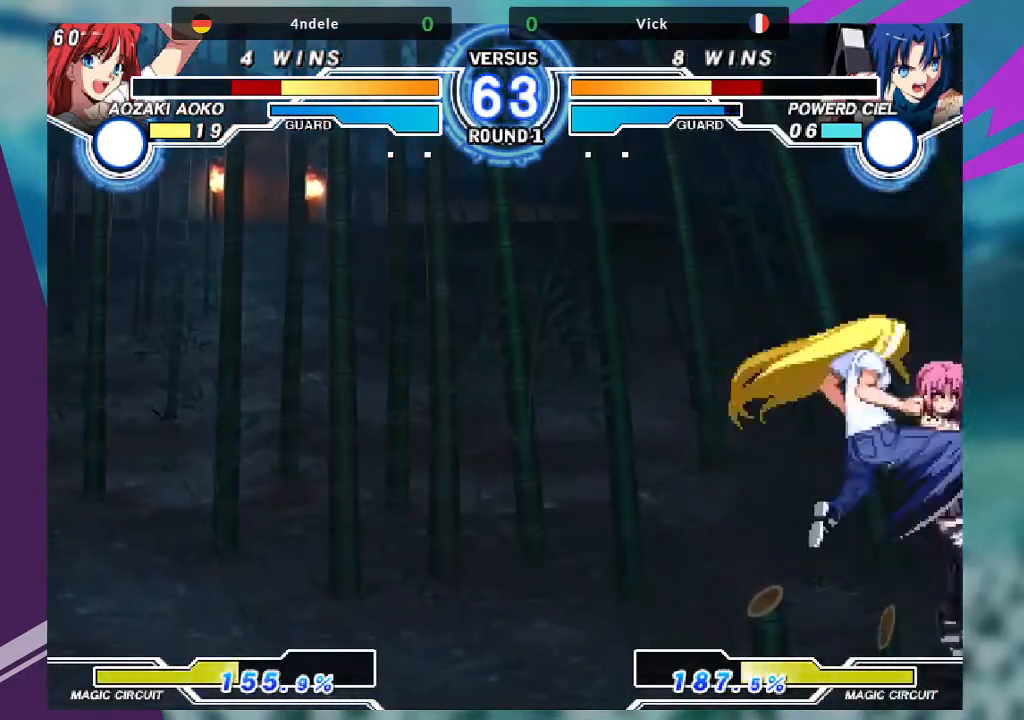
Gameplay with a controller (arcade stick); each line is a JSON object with the inputs held at the frame after it. "events" lists button and stick changes between this image and that frame as [ms after this image, input, new state], when the widget could be followed in between. Not read: L3 R3.
{"buttons": [], "left_stick": "down-right", "events": [[134, "SQUARE", "down"], [234, "left_stick", "down-right"], [267, "SQUARE", "up"]]}
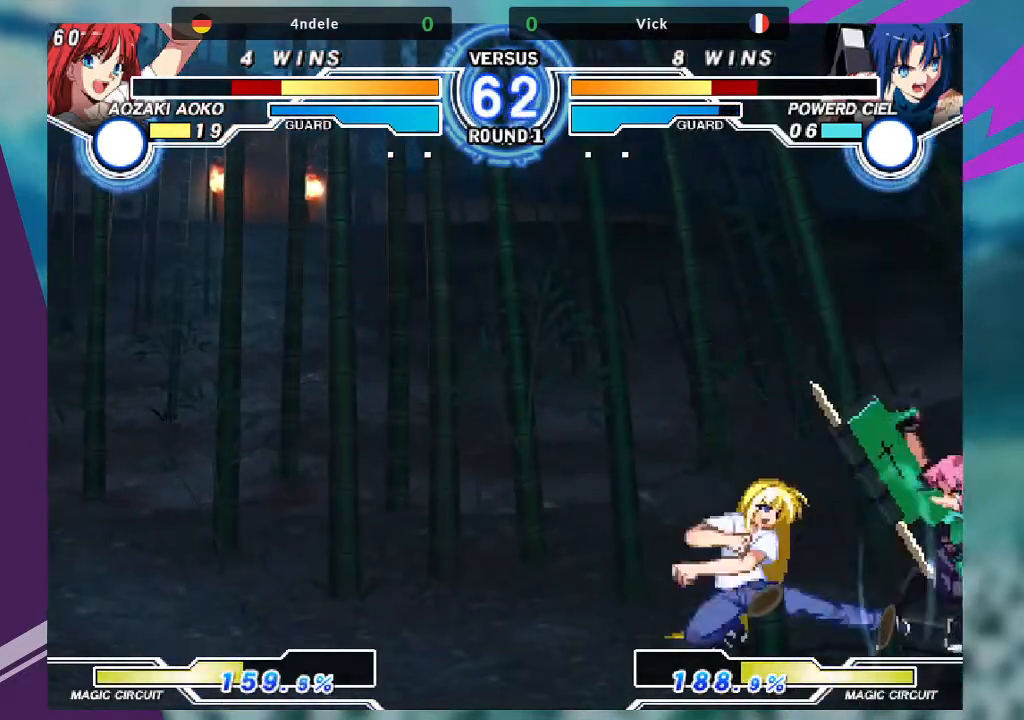
{"buttons": ["R1"], "left_stick": "down-left", "events": [[367, "left_stick", "down-left"], [400, "R1", "down"]]}
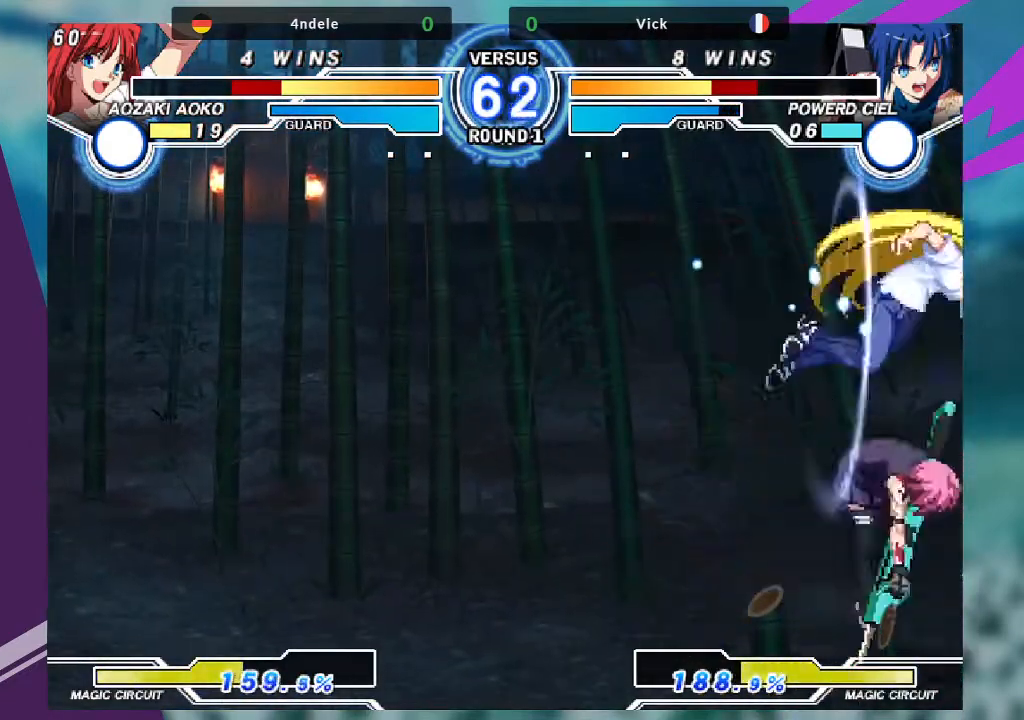
{"buttons": [], "left_stick": "up-left", "events": [[67, "R1", "up"], [167, "left_stick", "up-left"]]}
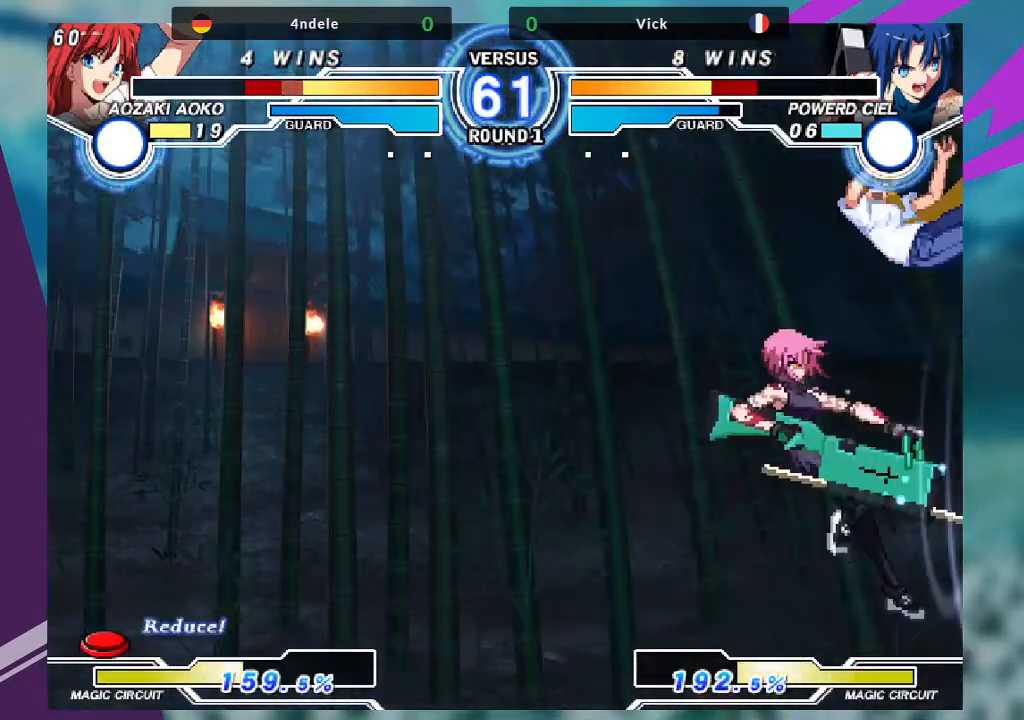
{"buttons": [], "left_stick": "left", "events": [[100, "TRIANGLE", "down"], [200, "left_stick", "center"], [267, "TRIANGLE", "up"], [467, "left_stick", "left"]]}
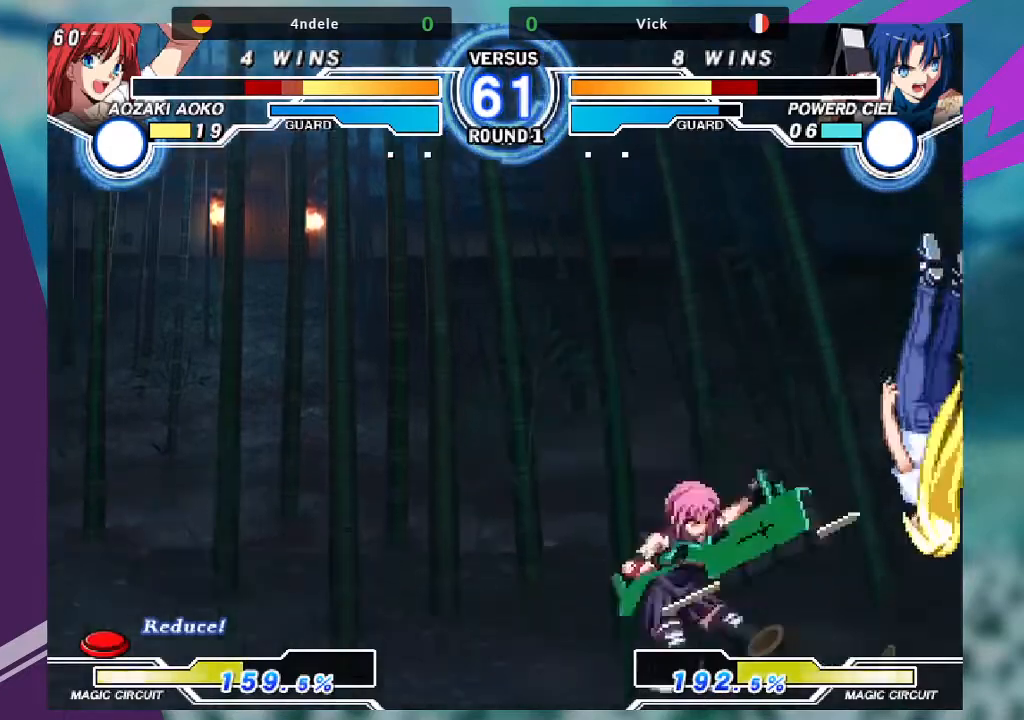
{"buttons": [], "left_stick": "right", "events": [[34, "left_stick", "center"], [100, "left_stick", "left"], [434, "left_stick", "center"], [501, "left_stick", "right"]]}
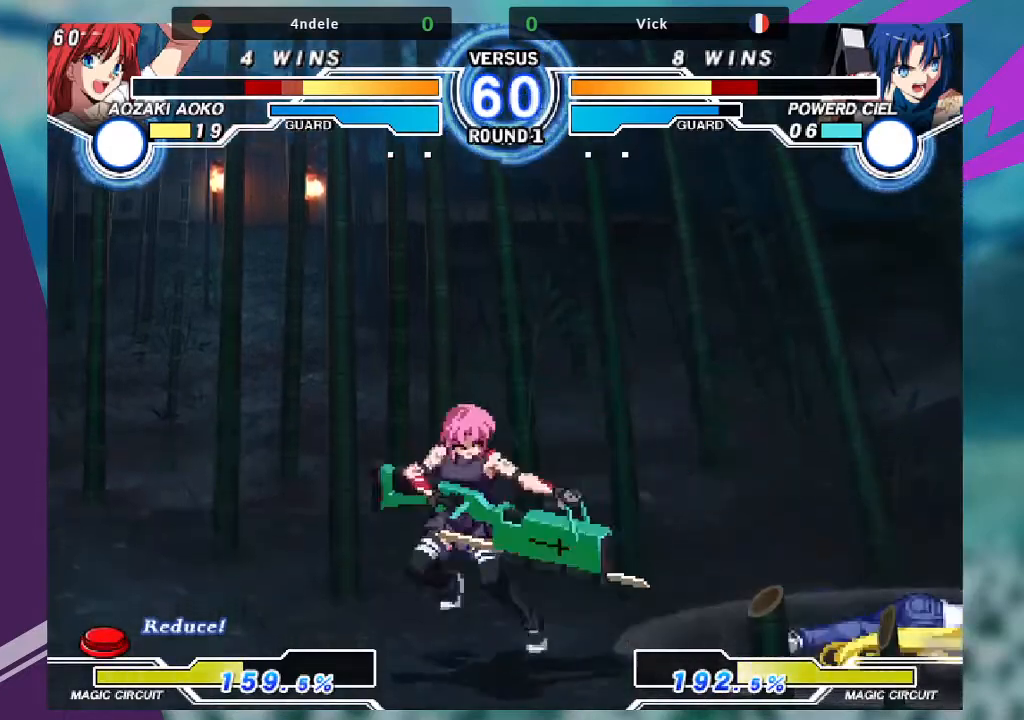
{"buttons": [], "left_stick": "down", "events": [[67, "left_stick", "center"], [133, "left_stick", "right"], [500, "left_stick", "down"]]}
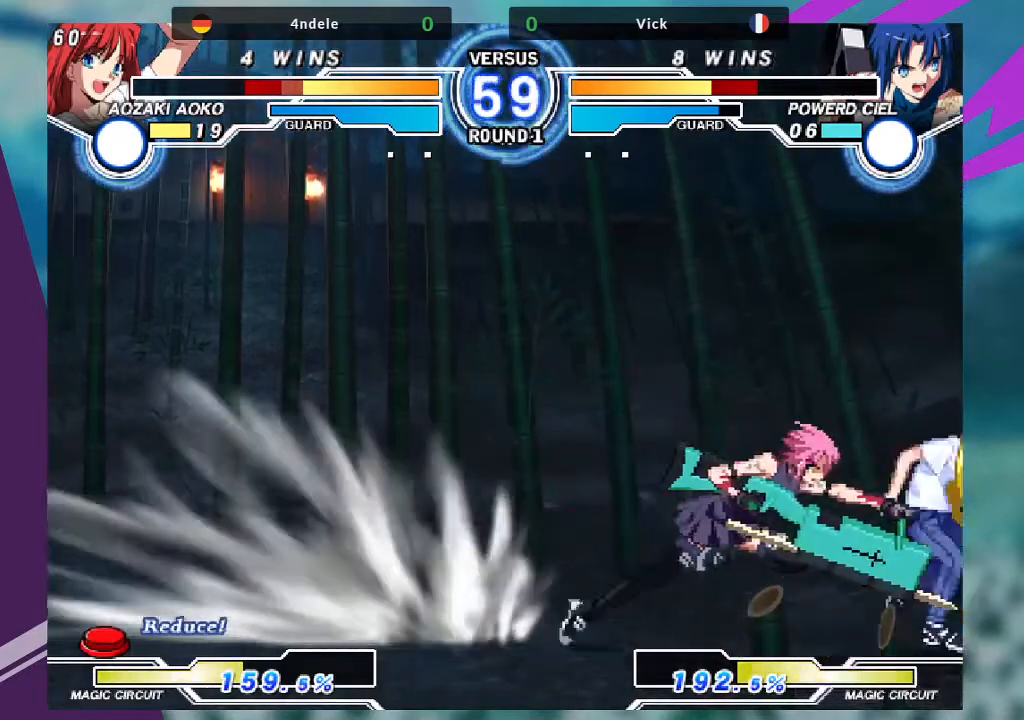
{"buttons": ["TRIANGLE"], "left_stick": "down-left", "events": [[34, "left_stick", "down-left"], [67, "SQUARE", "down"], [167, "SQUARE", "up"], [267, "SQUARE", "down"], [401, "SQUARE", "up"], [467, "TRIANGLE", "down"]]}
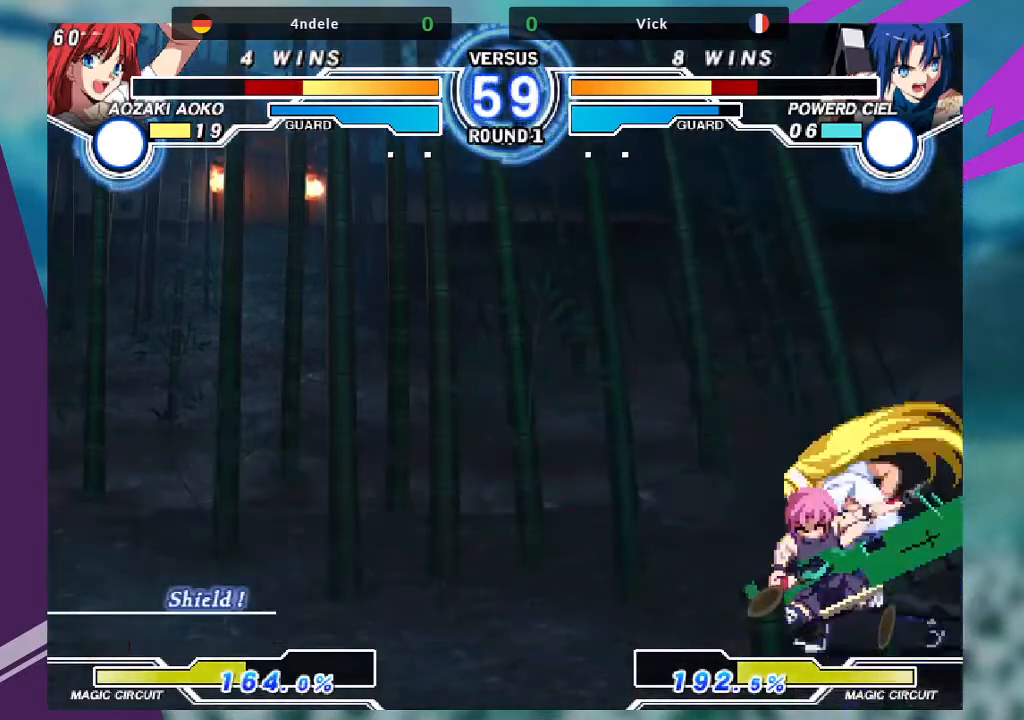
{"buttons": [], "left_stick": "down-left", "events": [[100, "TRIANGLE", "up"]]}
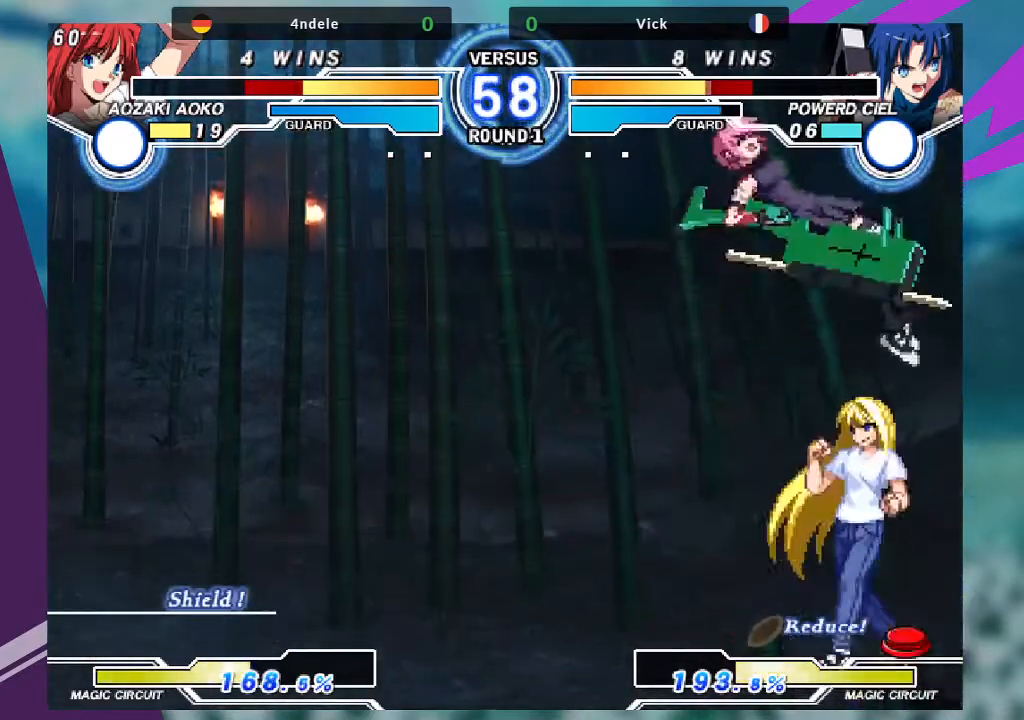
{"buttons": [], "left_stick": "center", "events": [[67, "left_stick", "left"], [234, "left_stick", "right"], [301, "TRIANGLE", "down"], [334, "SQUARE", "down"], [401, "TRIANGLE", "up"], [468, "SQUARE", "up"], [501, "left_stick", "center"]]}
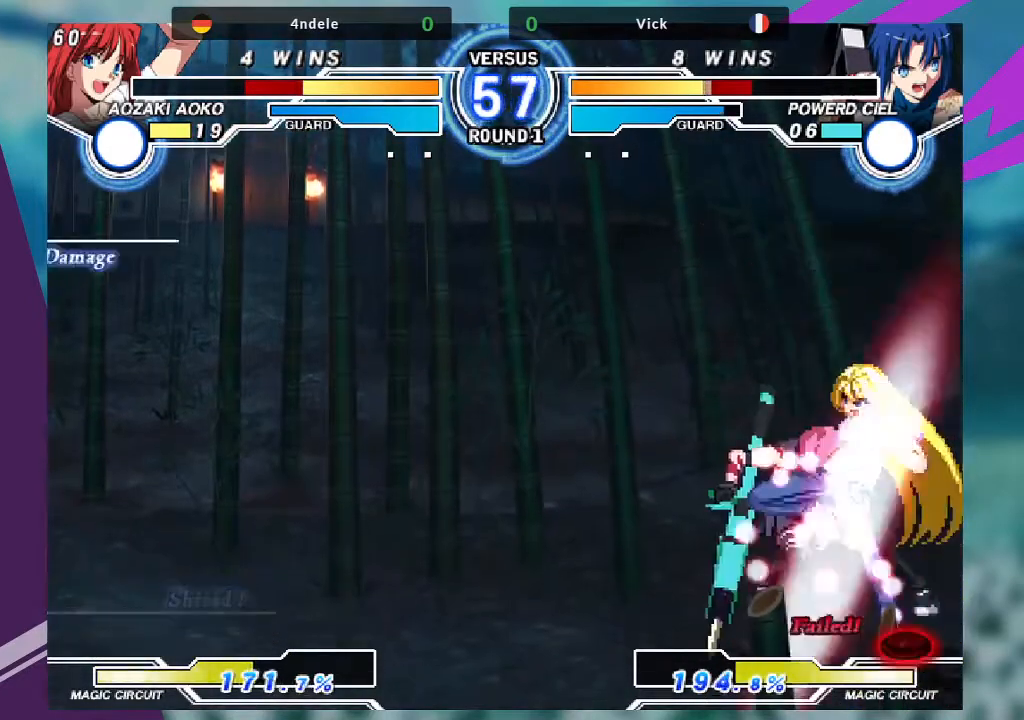
{"buttons": ["TRIANGLE"], "left_stick": "left", "events": [[100, "left_stick", "left"], [500, "TRIANGLE", "down"]]}
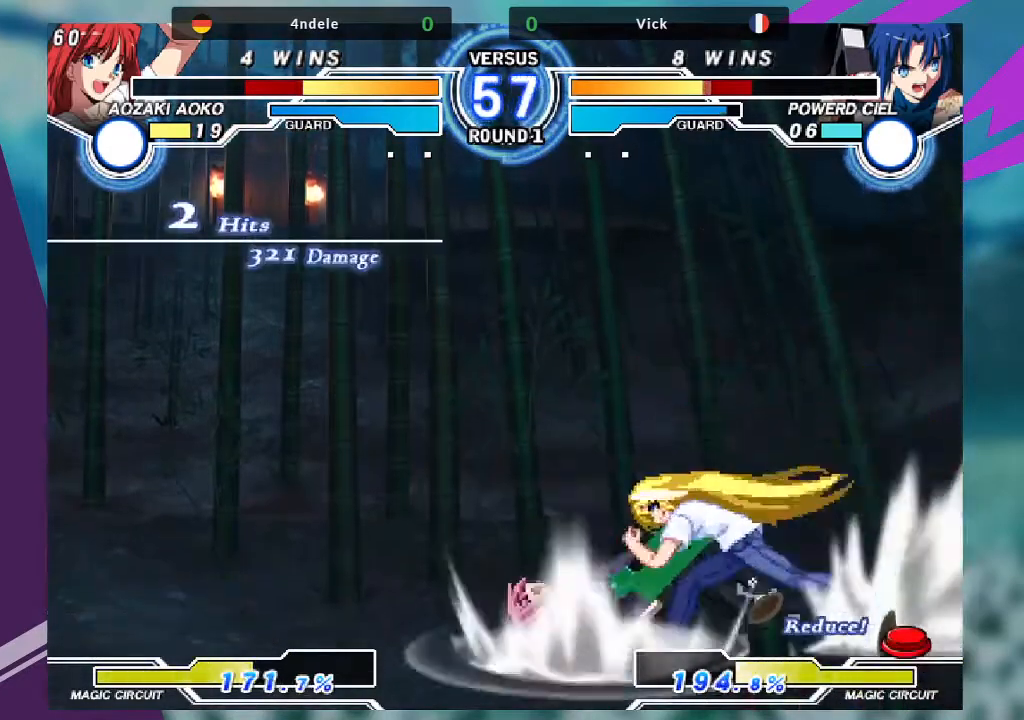
{"buttons": [], "left_stick": "down-left", "events": [[34, "SQUARE", "down"], [167, "TRIANGLE", "up"], [201, "SQUARE", "up"], [334, "left_stick", "down-left"]]}
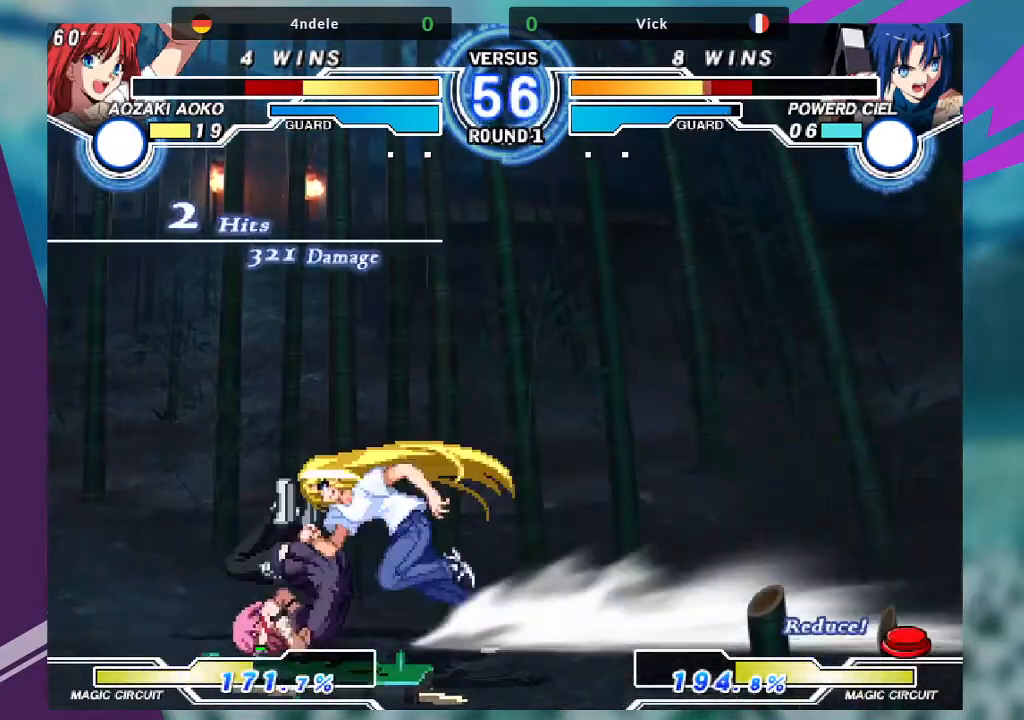
{"buttons": [], "left_stick": "down-left", "events": []}
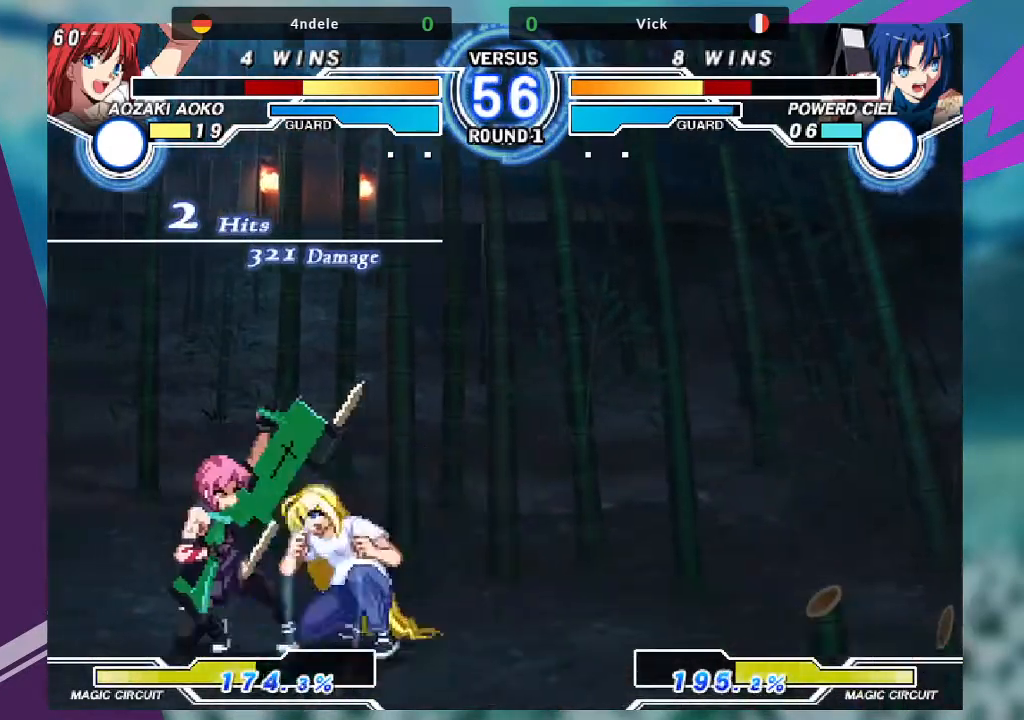
{"buttons": [], "left_stick": "down-left", "events": [[167, "SQUARE", "down"], [267, "SQUARE", "up"]]}